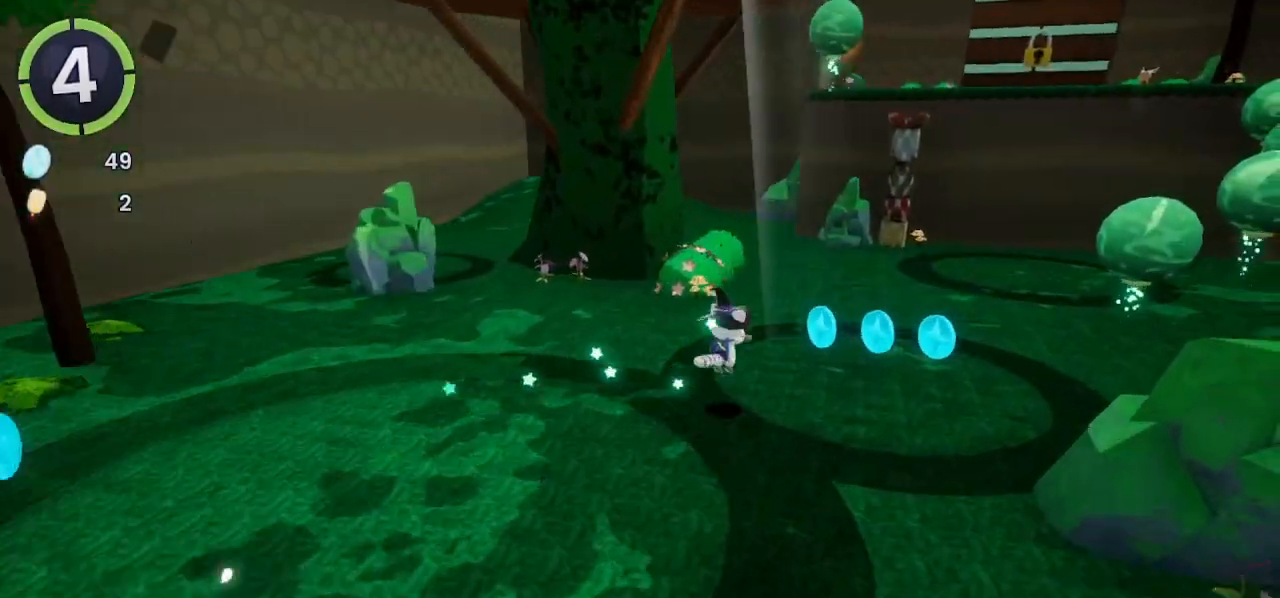
Gameplay with a controller (PlayStation layout); each line is a JSON object with the inputs held at the frame after it. "events" lists button and stick changes between this image and that frame as [ms after this image, input, new state], when the widget could be followed in between.
{"buttons": [], "left_stick": "up-right", "right_stick": "up-right", "events": [[67, "CROSS", "down"], [267, "CROSS", "up"], [400, "right_stick", "right"], [500, "right_stick", "up-right"]]}
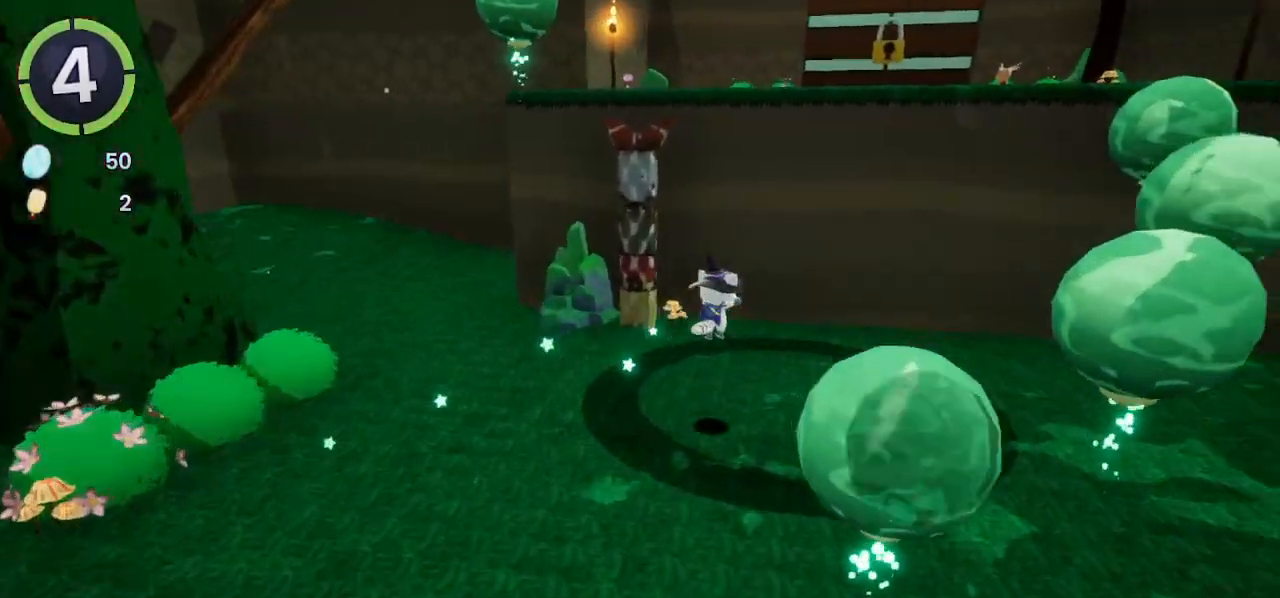
{"buttons": [], "left_stick": "up", "right_stick": "center", "events": [[100, "right_stick", "center"], [167, "L2", "down"], [267, "left_stick", "up"], [300, "L2", "up"], [333, "CROSS", "down"], [500, "CROSS", "up"]]}
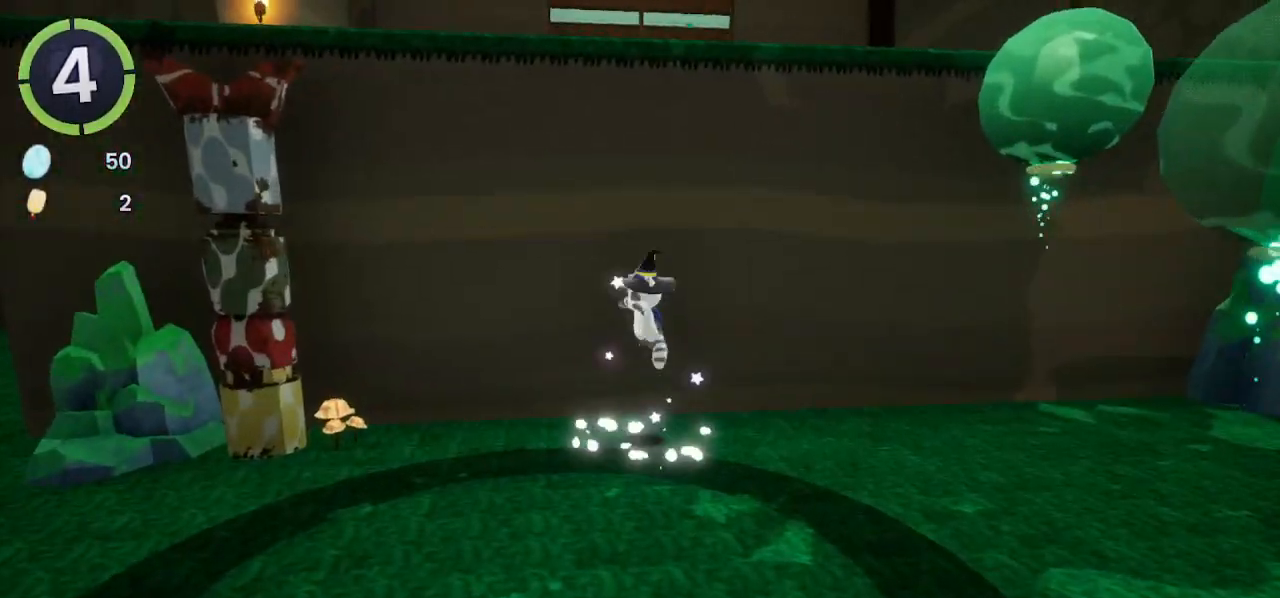
{"buttons": [], "left_stick": "up", "right_stick": "center", "events": [[167, "CROSS", "down"], [267, "CROSS", "up"], [300, "right_stick", "left"], [433, "right_stick", "center"]]}
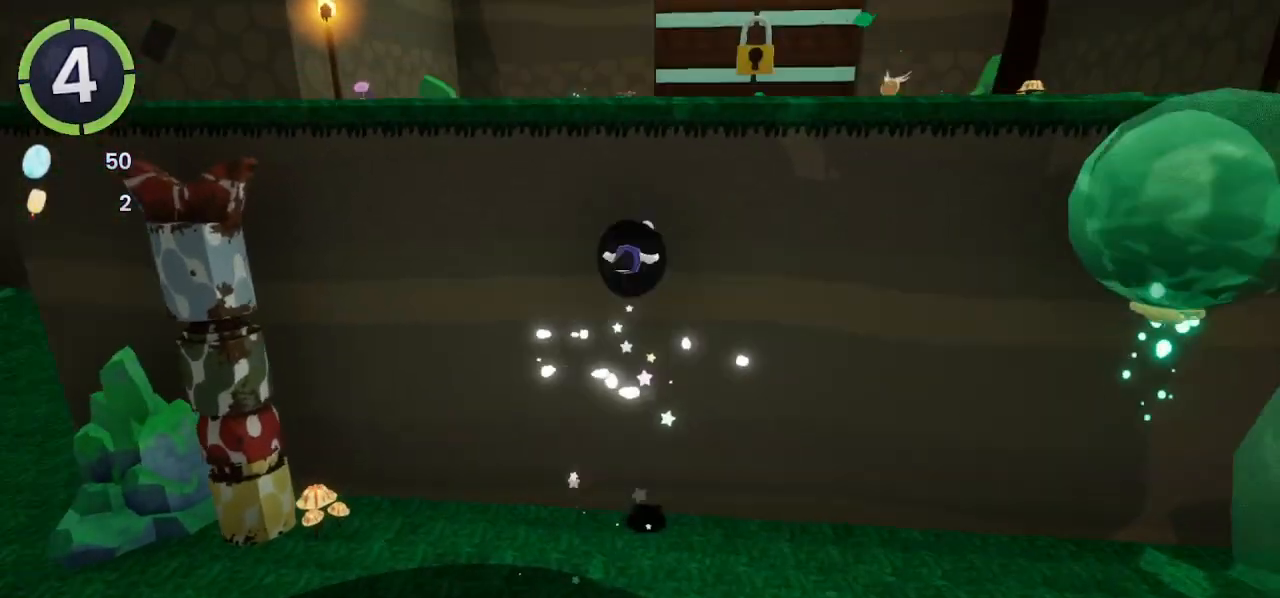
{"buttons": ["R2"], "left_stick": "up", "right_stick": "center", "events": [[67, "CROSS", "down"], [167, "CROSS", "up"], [333, "SQUARE", "down"], [400, "SQUARE", "up"], [467, "R2", "down"]]}
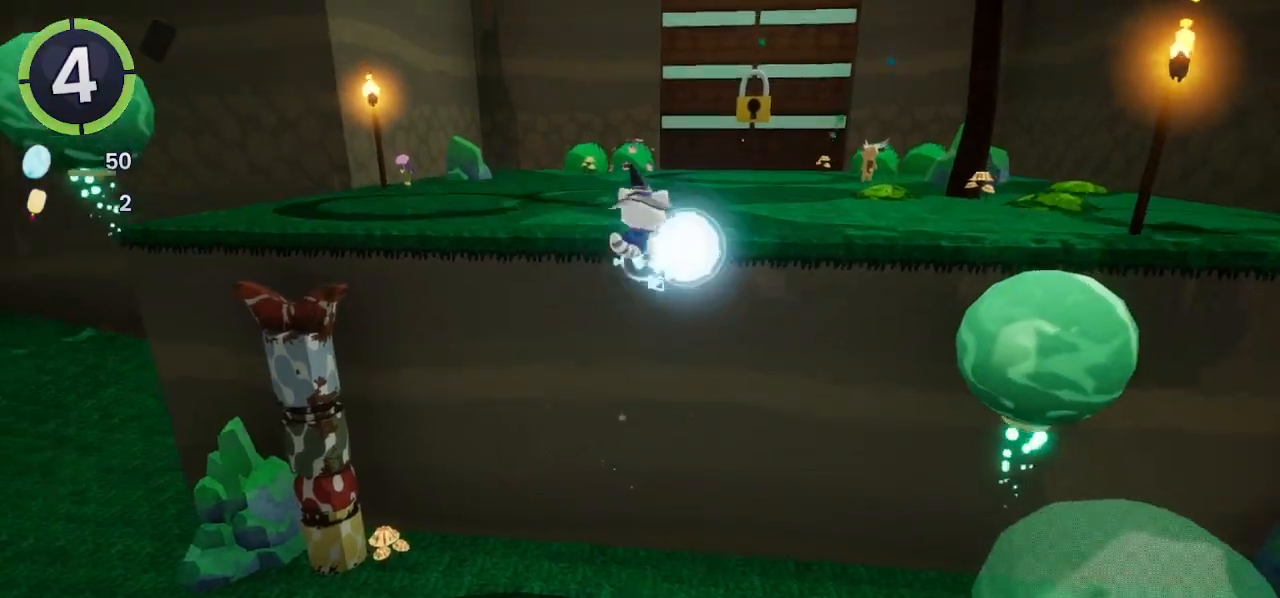
{"buttons": ["CROSS", "R2"], "left_stick": "up-right", "right_stick": "center", "events": [[100, "R2", "up"], [100, "right_stick", "down"], [200, "right_stick", "center"], [267, "left_stick", "up-right"], [467, "CROSS", "down"], [467, "R2", "down"]]}
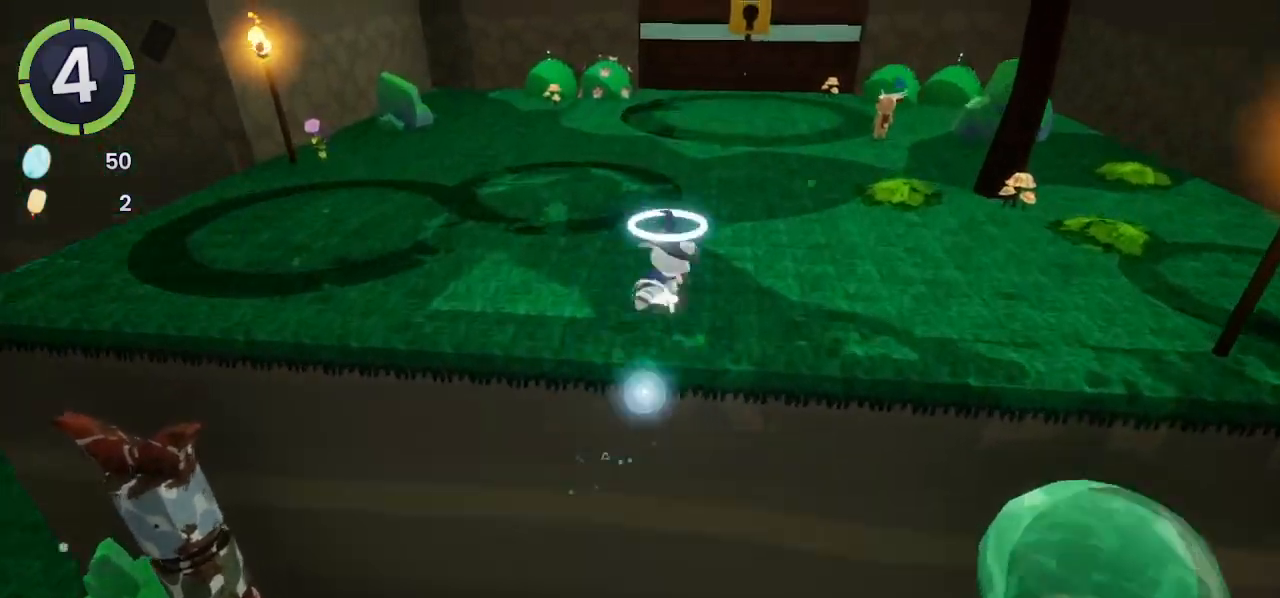
{"buttons": ["CROSS"], "left_stick": "up-right", "right_stick": "center", "events": [[33, "CROSS", "up"], [33, "R2", "up"], [467, "CROSS", "down"]]}
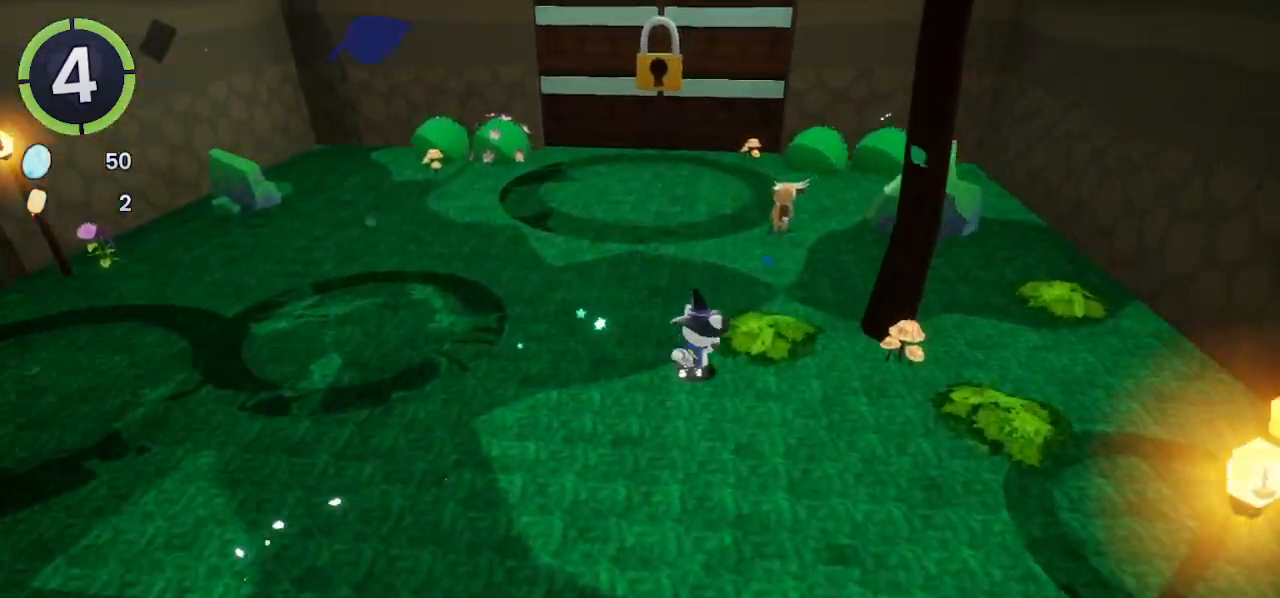
{"buttons": [], "left_stick": "up-right", "right_stick": "left", "events": [[267, "CROSS", "up"], [333, "right_stick", "left"]]}
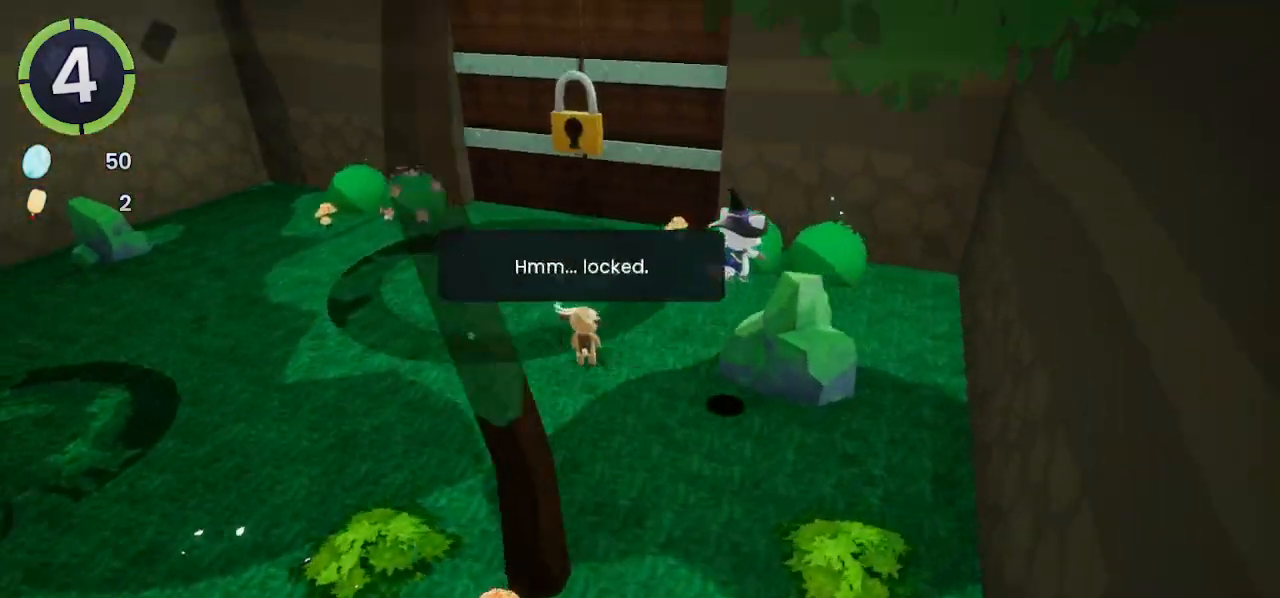
{"buttons": [], "left_stick": "up-left", "right_stick": "left"}
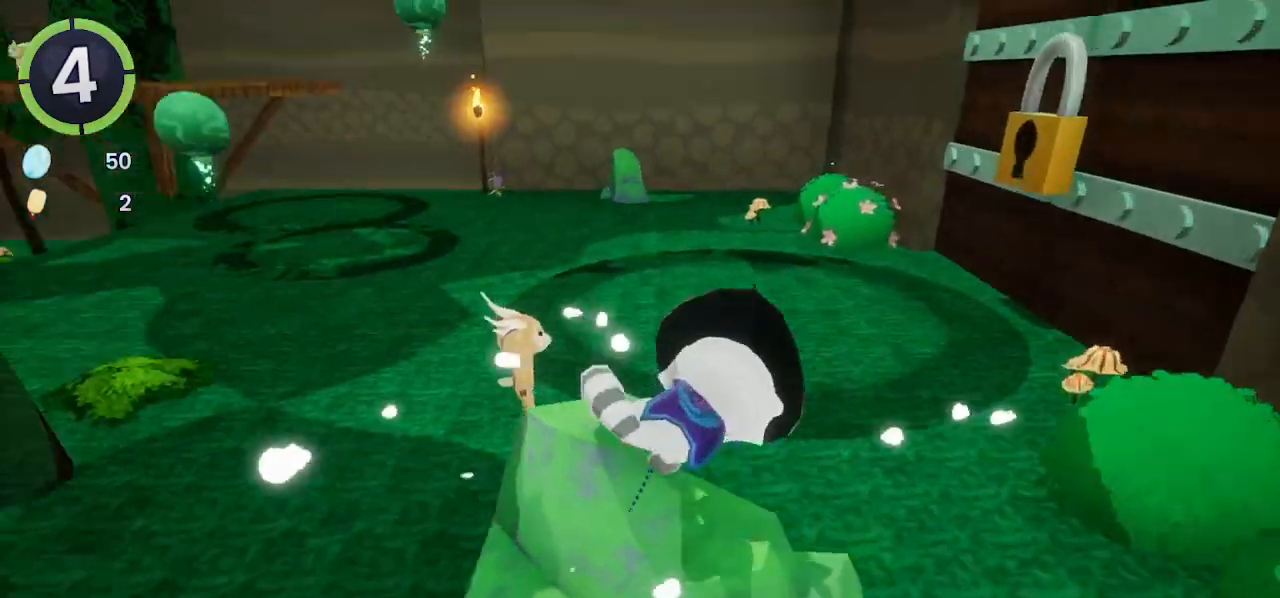
{"buttons": [], "left_stick": "center", "right_stick": "center", "events": [[200, "left_stick", "center"], [333, "right_stick", "center"], [400, "CROSS", "down"], [500, "CROSS", "up"]]}
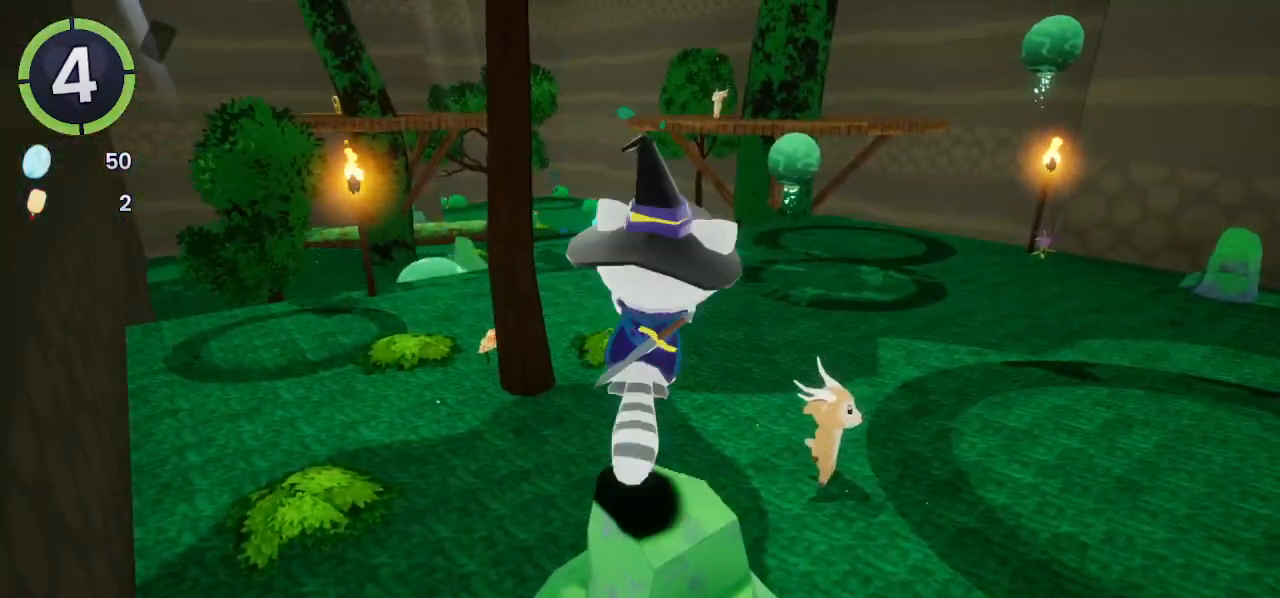
{"buttons": [], "left_stick": "center", "right_stick": "center", "events": [[100, "right_stick", "up-left"], [167, "right_stick", "center"], [200, "L2", "down"], [300, "L2", "up"], [367, "CROSS", "down"], [500, "CROSS", "up"]]}
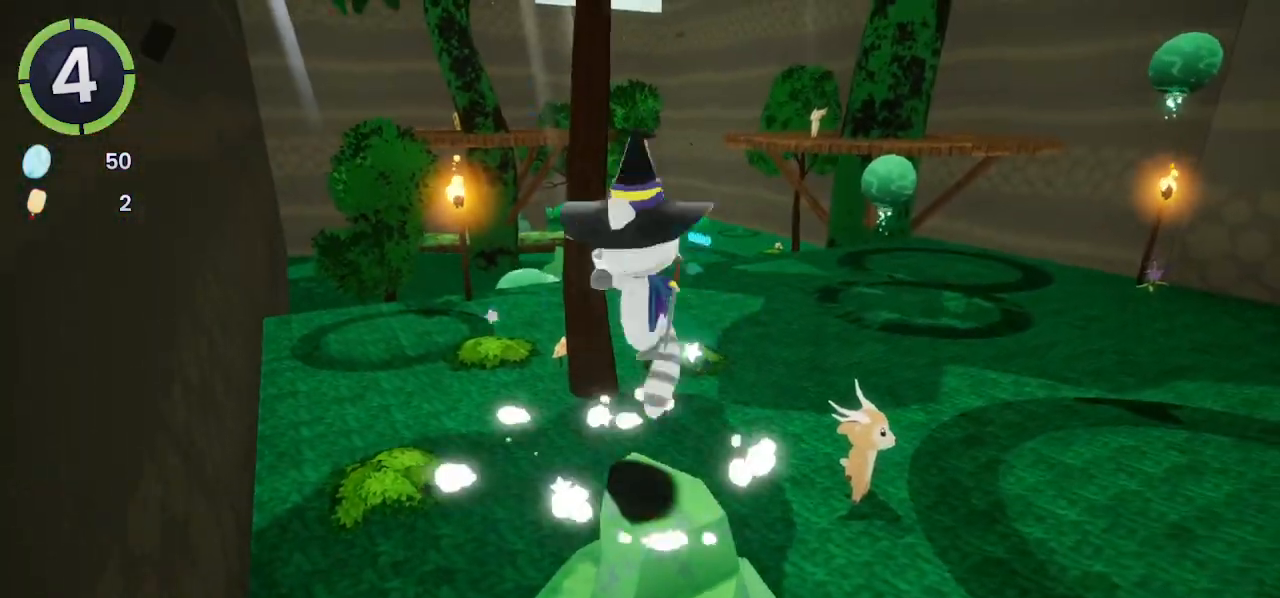
{"buttons": ["CROSS"], "left_stick": "up", "right_stick": "center", "events": [[33, "left_stick", "up"], [167, "right_stick", "up-right"], [233, "right_stick", "center"], [433, "CROSS", "down"]]}
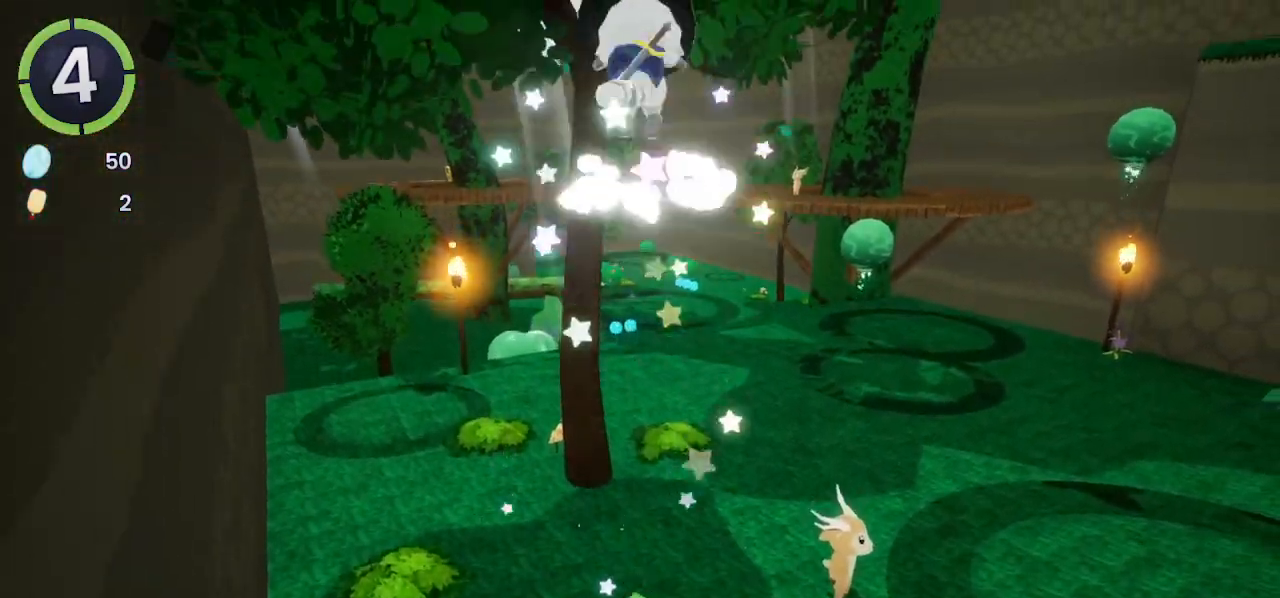
{"buttons": [], "left_stick": "up", "right_stick": "center", "events": [[33, "CROSS", "up"], [333, "SQUARE", "down"], [433, "SQUARE", "up"]]}
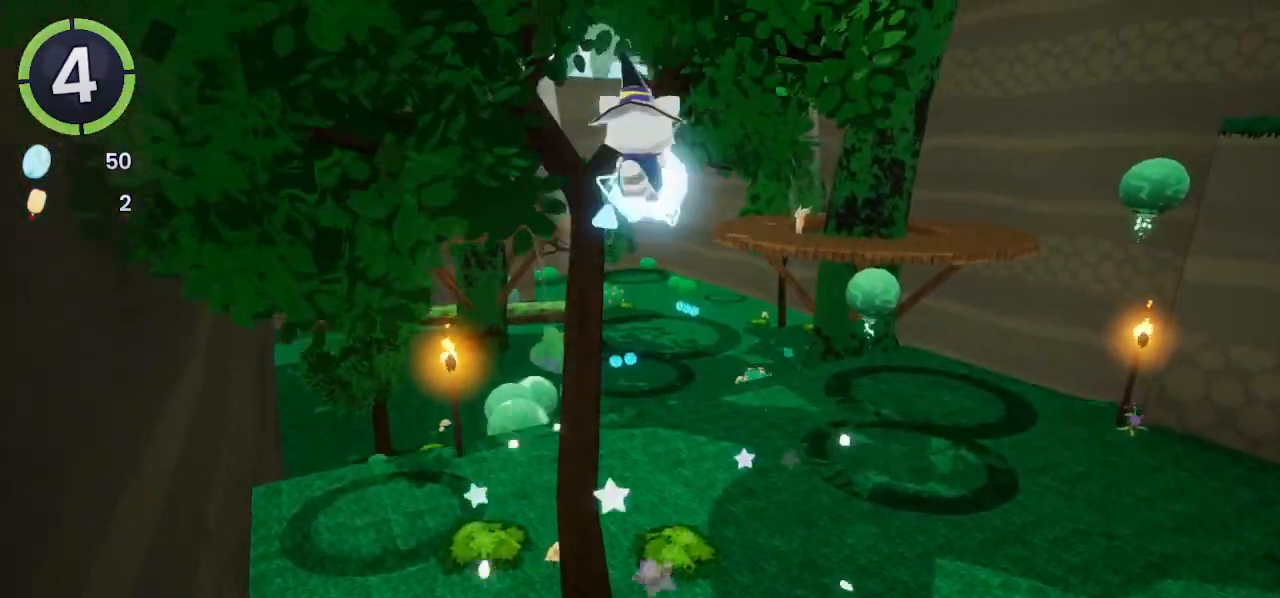
{"buttons": ["CROSS"], "left_stick": "up", "right_stick": "center", "events": [[133, "R2", "down"], [267, "R2", "up"], [400, "CROSS", "down"]]}
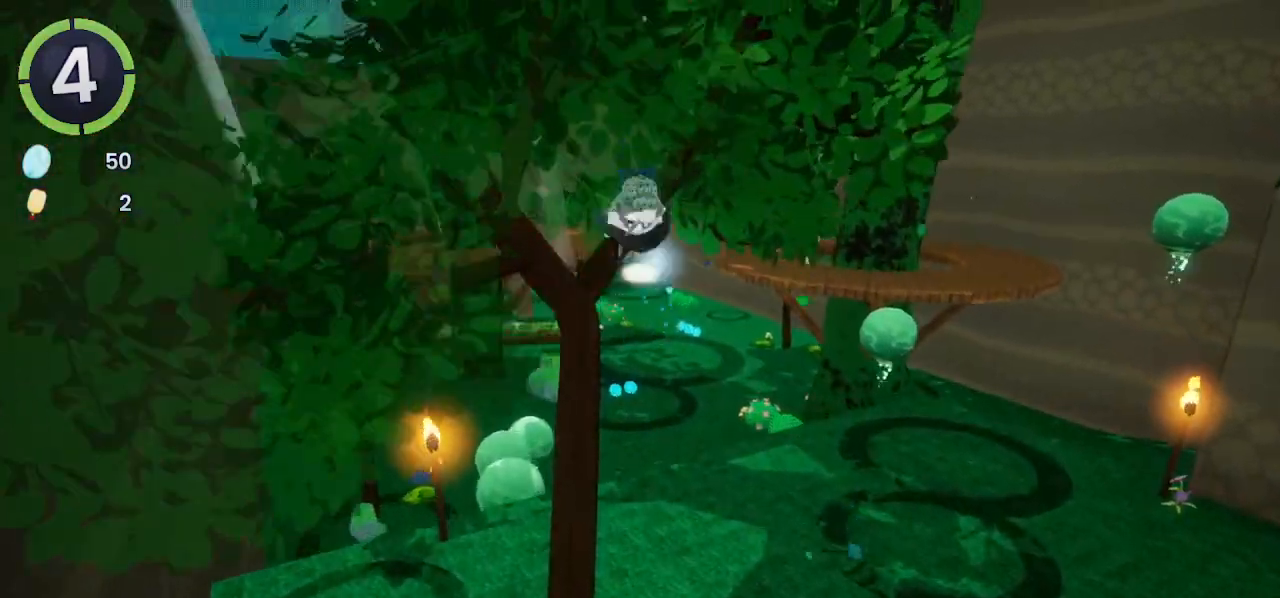
{"buttons": [], "left_stick": "center", "right_stick": "center", "events": [[33, "CROSS", "up"], [167, "left_stick", "center"]]}
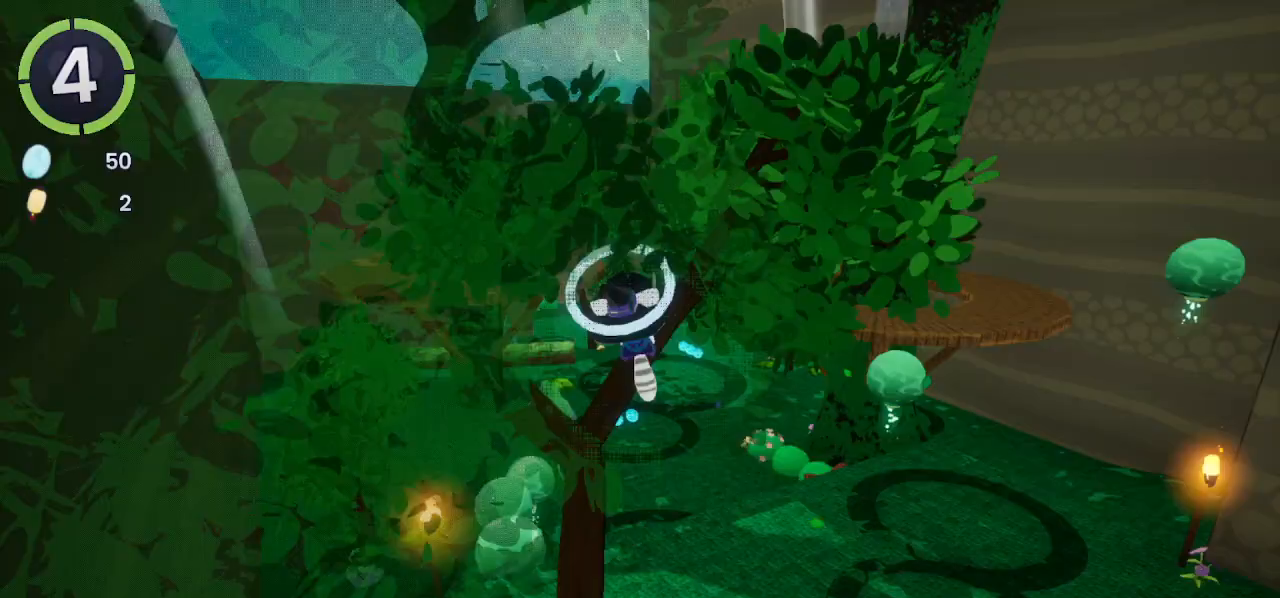
{"buttons": [], "left_stick": "center", "right_stick": "center", "events": [[33, "left_stick", "left"], [100, "left_stick", "center"], [167, "L1", "down"], [233, "L1", "up"], [267, "right_stick", "down-left"], [400, "right_stick", "left"], [500, "right_stick", "center"]]}
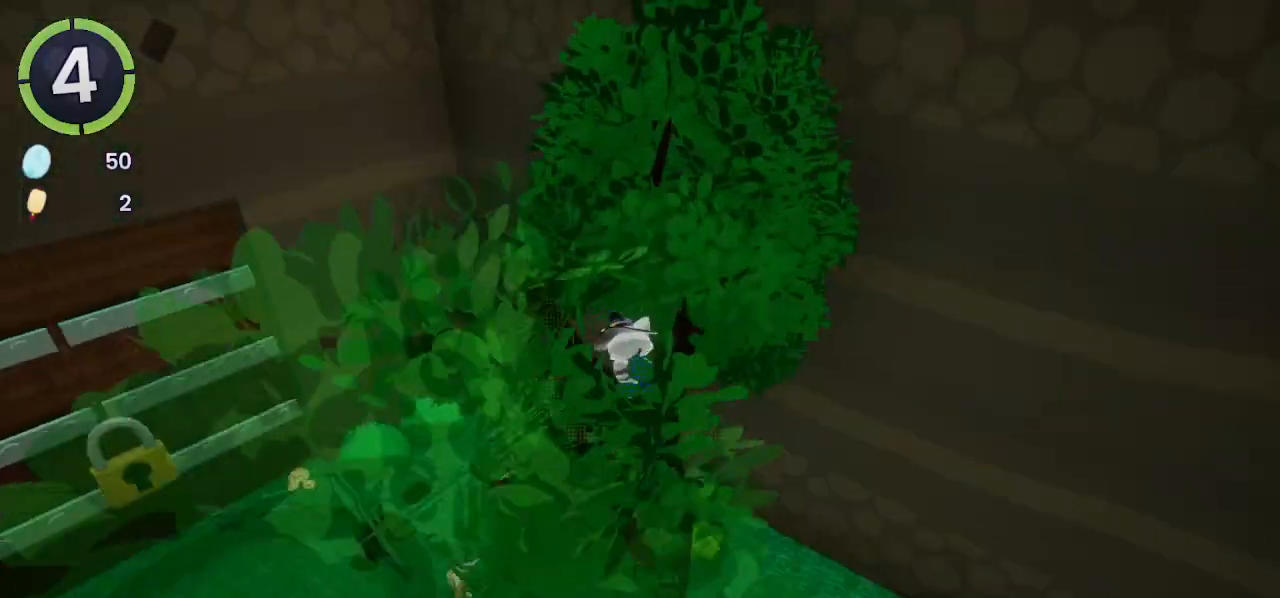
{"buttons": [], "left_stick": "center", "right_stick": "center", "events": [[33, "right_stick", "right"], [200, "right_stick", "center"], [400, "CROSS", "down"], [467, "CROSS", "up"]]}
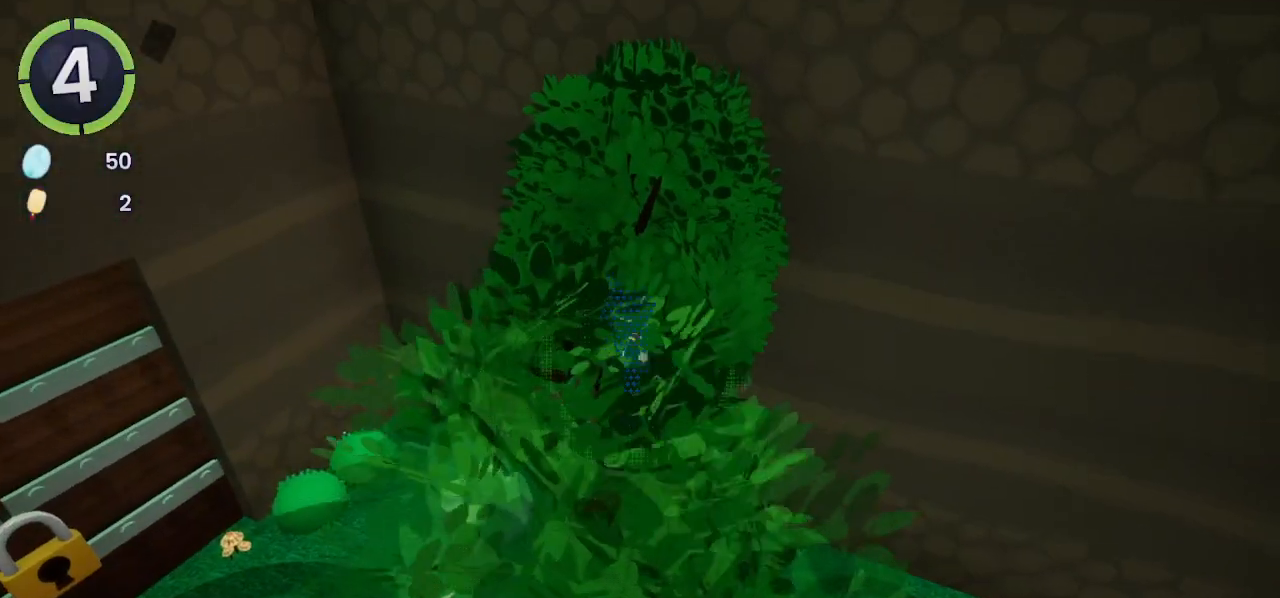
{"buttons": [], "left_stick": "center", "right_stick": "center", "events": [[100, "L2", "down"], [200, "L2", "up"], [233, "CROSS", "down"], [367, "CROSS", "up"]]}
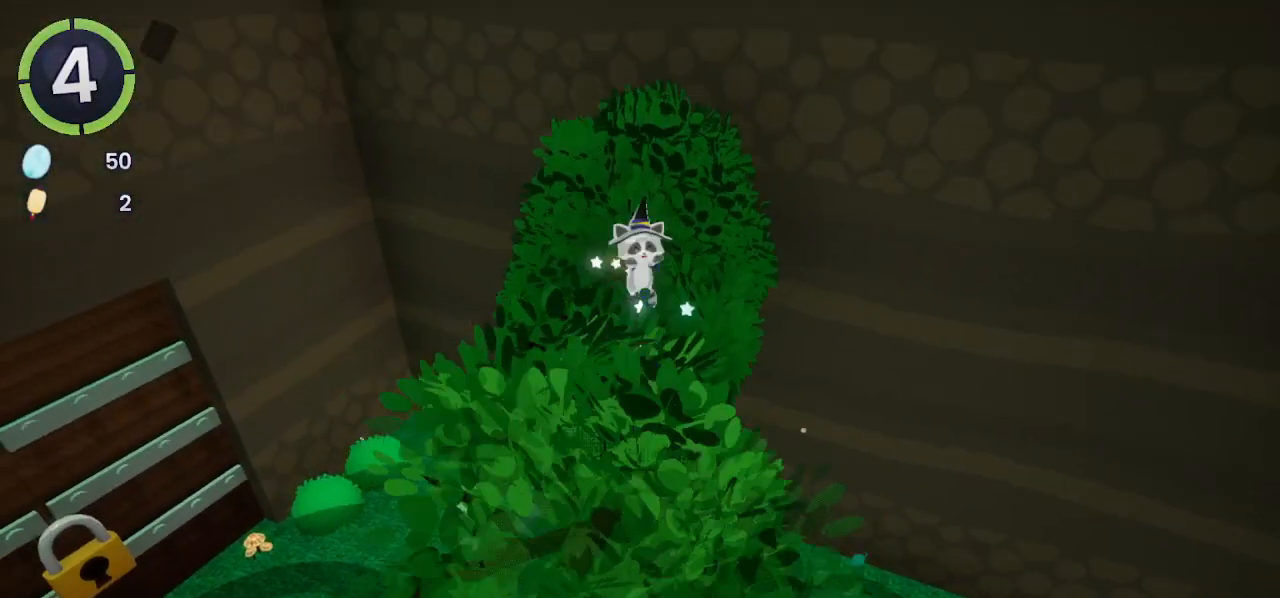
{"buttons": [], "left_stick": "center", "right_stick": "center", "events": [[33, "left_stick", "up"], [100, "CROSS", "down"], [167, "CROSS", "up"], [300, "left_stick", "center"]]}
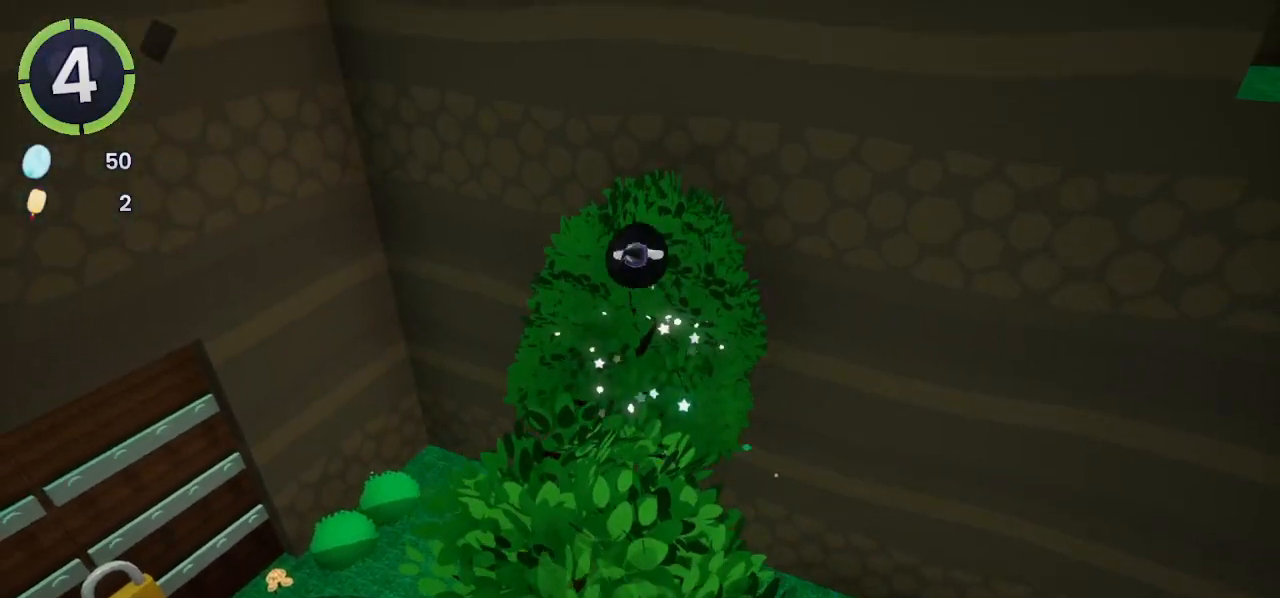
{"buttons": [], "left_stick": "center", "right_stick": "right", "events": [[33, "left_stick", "left"], [33, "right_stick", "down-right"], [133, "left_stick", "center"], [200, "right_stick", "right"]]}
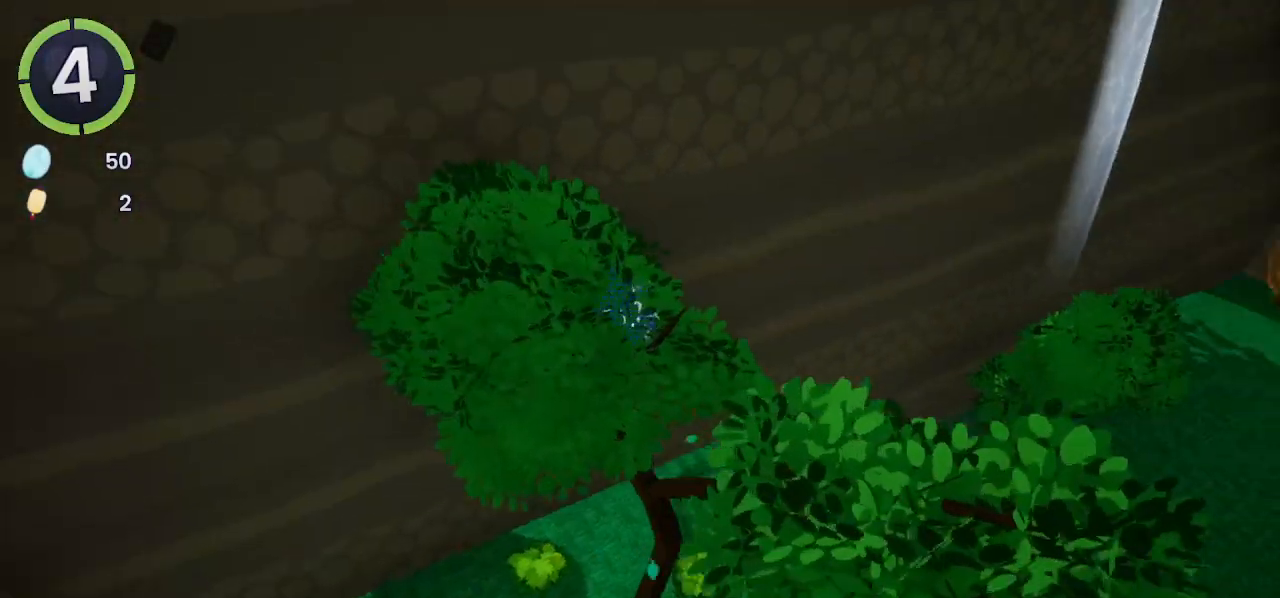
{"buttons": ["L2"], "left_stick": "center", "right_stick": "center", "events": [[133, "right_stick", "center"], [233, "CROSS", "down"], [300, "CROSS", "up"], [400, "L2", "down"]]}
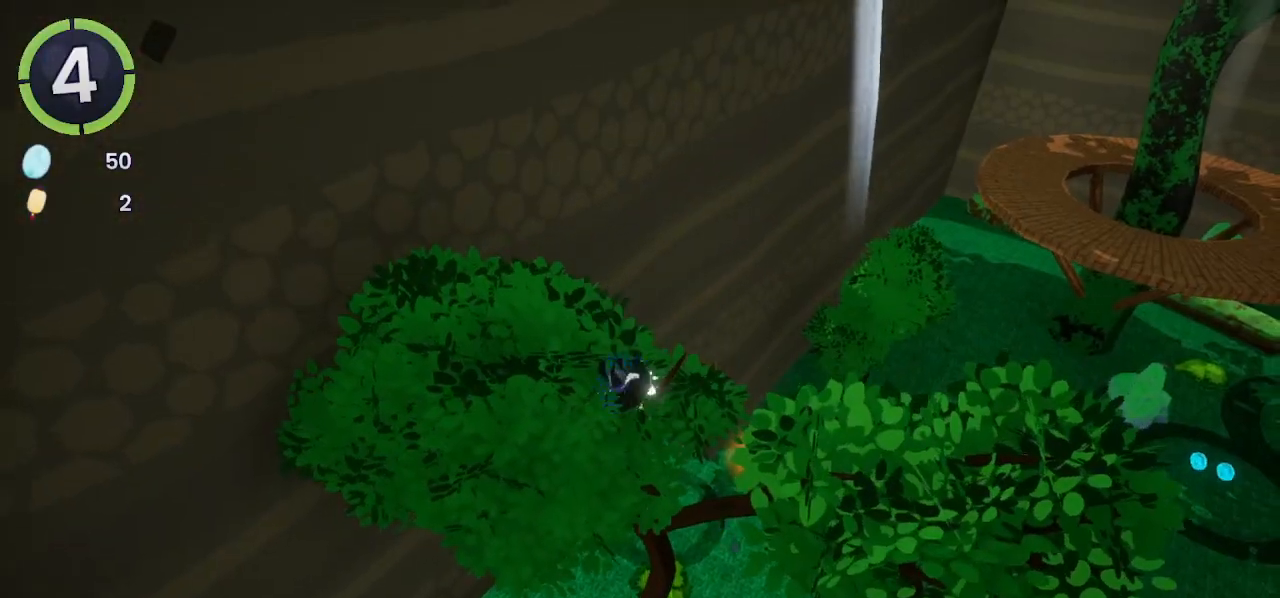
{"buttons": [], "left_stick": "up", "right_stick": "center", "events": [[67, "L2", "up"], [133, "CROSS", "down"], [200, "left_stick", "up"], [233, "CROSS", "up"], [367, "right_stick", "up"], [500, "right_stick", "center"]]}
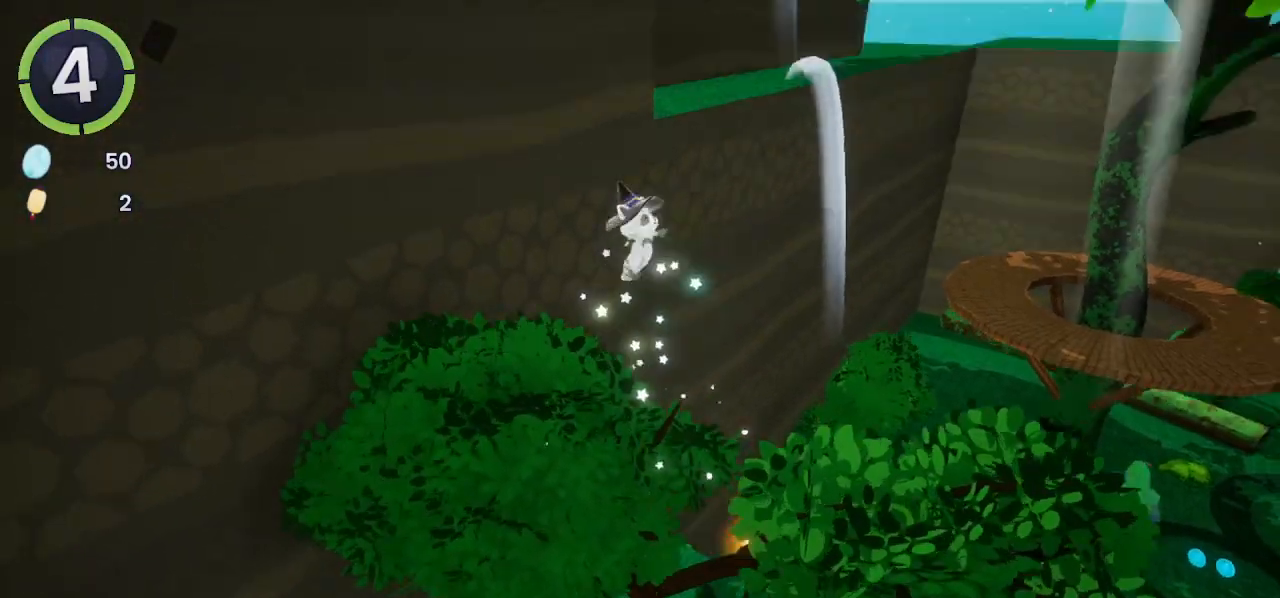
{"buttons": [], "left_stick": "up", "right_stick": "center", "events": [[267, "CROSS", "down"], [433, "CROSS", "up"]]}
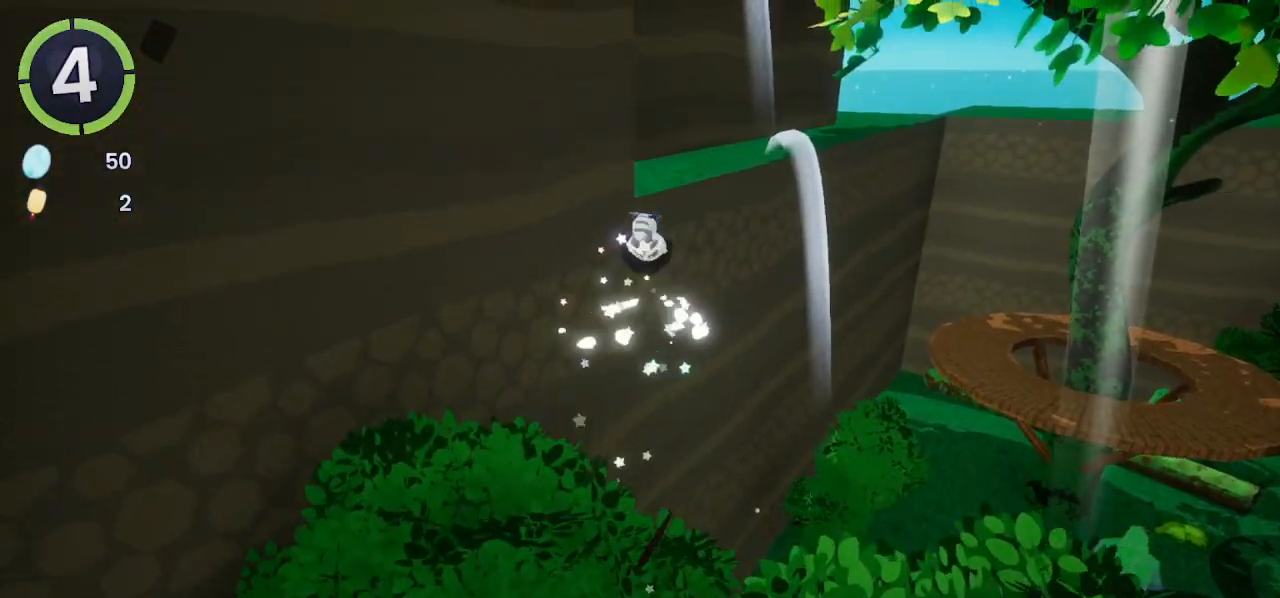
{"buttons": [], "left_stick": "up", "right_stick": "center", "events": [[267, "SQUARE", "down"], [367, "SQUARE", "up"]]}